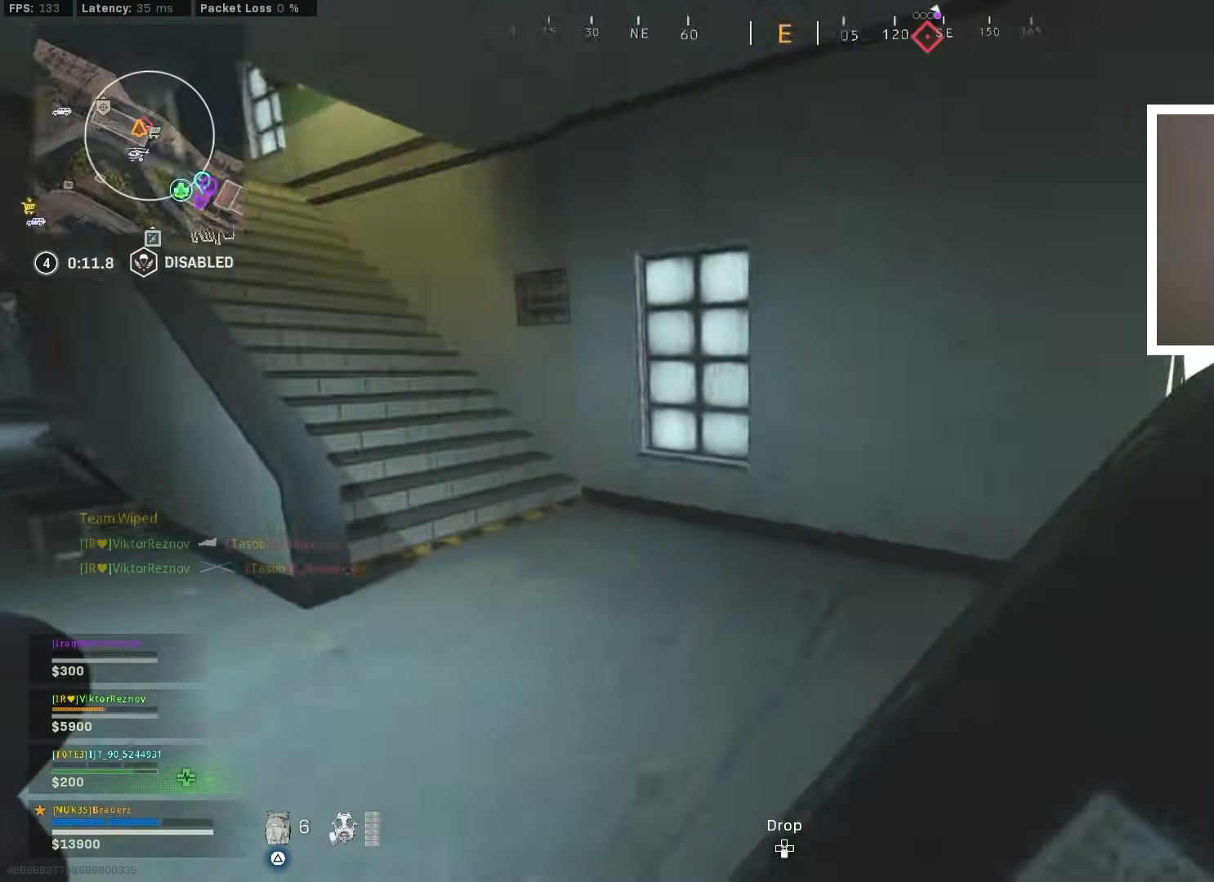
Gameplay with a controller (PlayStation layout); each line is a JSON object with the inputs held at the frame after it. "events" lists button and stick changes between this image and that frame as [ms after this image, input, new state], when the widget could be followed in between.
{"buttons": ["TRIANGLE"], "left_stick": "up-right", "right_stick": "left", "events": [[83, "L3", "down"], [83, "left_stick", "up"], [133, "right_stick", "center"], [183, "L3", "up"], [250, "right_stick", "left"], [267, "CROSS", "down"], [267, "L3", "down"], [317, "right_stick", "center"], [333, "L3", "up"], [350, "left_stick", "up-right"], [383, "CROSS", "up"], [400, "right_stick", "left"]]}
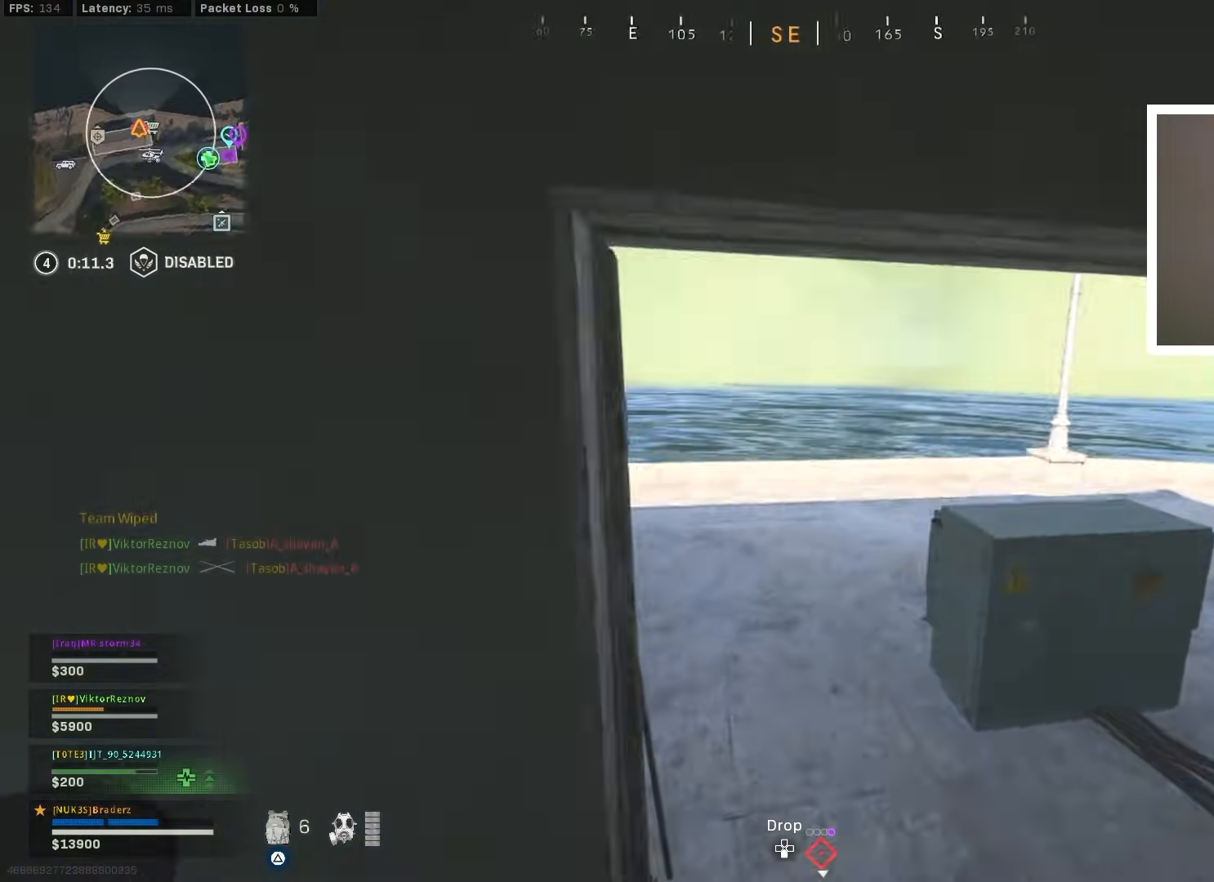
{"buttons": ["TRIANGLE"], "left_stick": "up-right", "right_stick": "right", "events": [[167, "left_stick", "up"], [217, "L3", "down"], [284, "L3", "up"], [301, "right_stick", "center"], [401, "right_stick", "right"], [434, "left_stick", "up-right"]]}
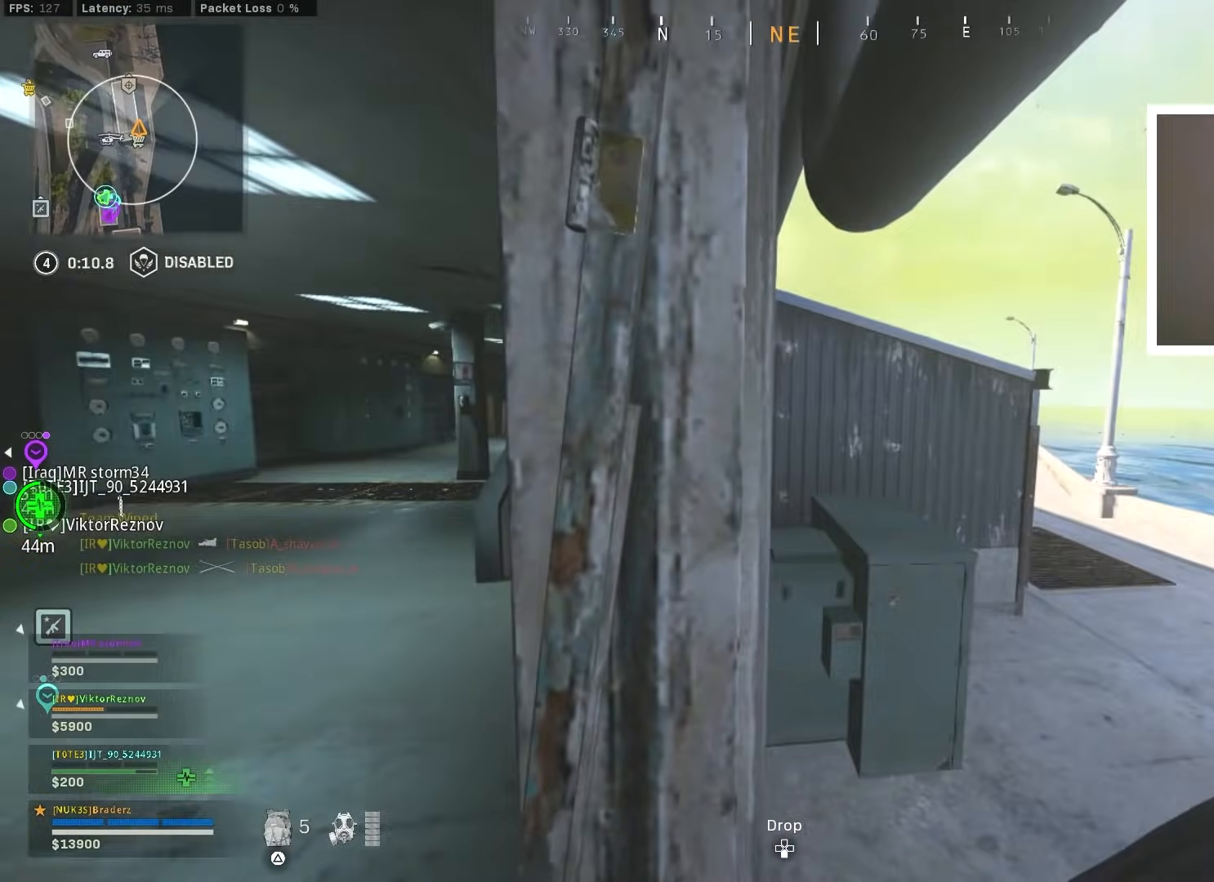
{"buttons": [], "left_stick": "up", "right_stick": "up-left", "events": [[50, "right_stick", "center"], [183, "L3", "down"], [183, "left_stick", "up"], [267, "TRIANGLE", "up"], [300, "L3", "up"], [484, "right_stick", "up-left"]]}
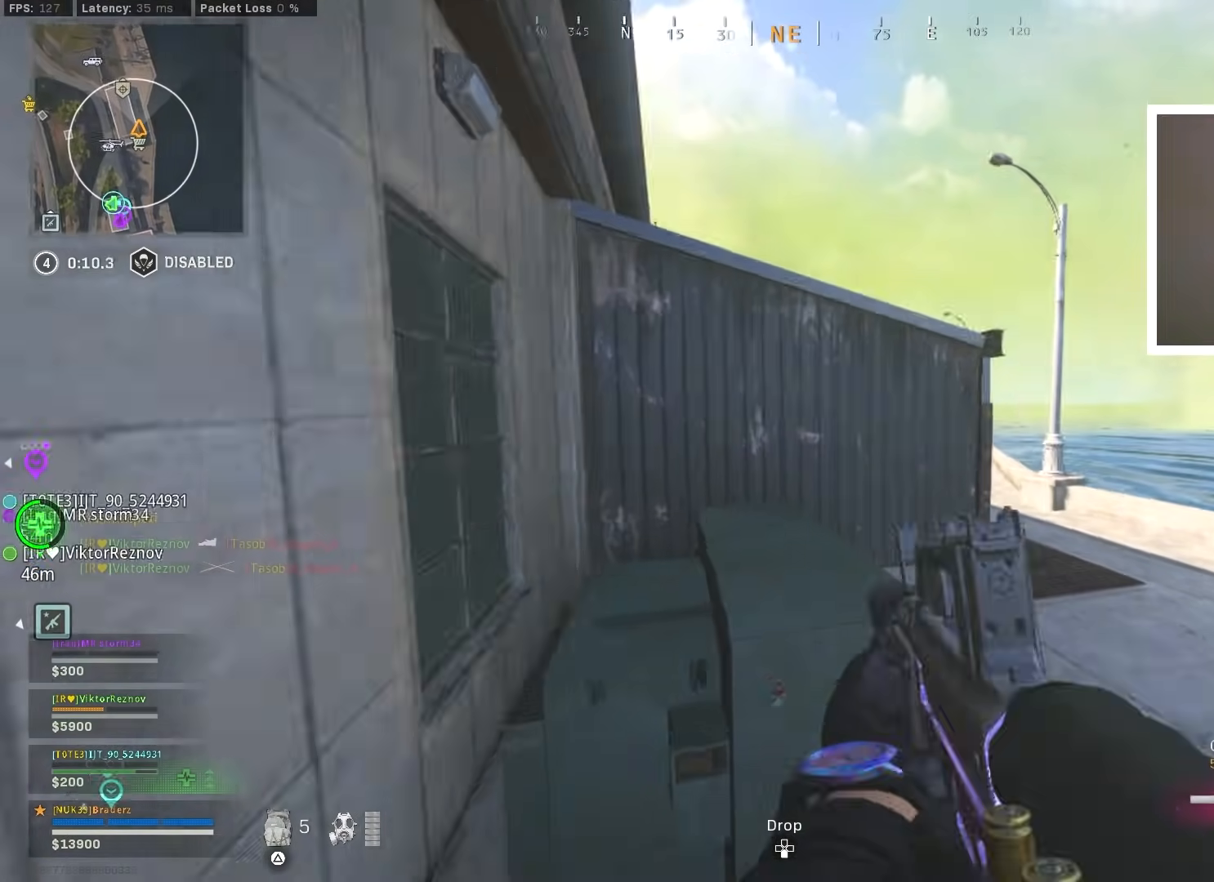
{"buttons": ["CROSS"], "left_stick": "up-right", "right_stick": "up-left", "events": [[84, "CROSS", "down"], [200, "right_stick", "center"], [434, "right_stick", "up-left"], [467, "left_stick", "up-right"]]}
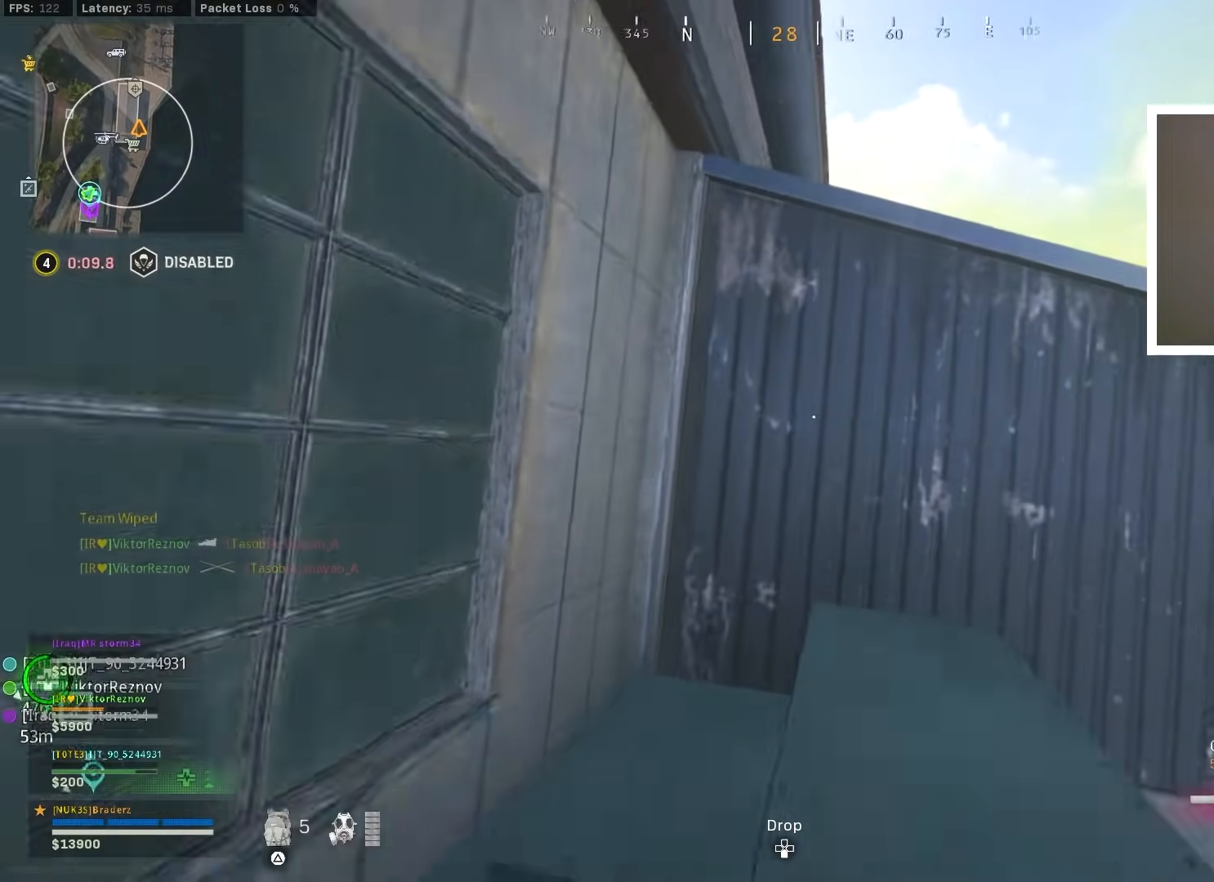
{"buttons": ["L3"], "left_stick": "up-right", "right_stick": "center", "events": [[16, "right_stick", "center"], [33, "CROSS", "up"], [200, "right_stick", "right"], [300, "right_stick", "center"], [500, "L3", "down"]]}
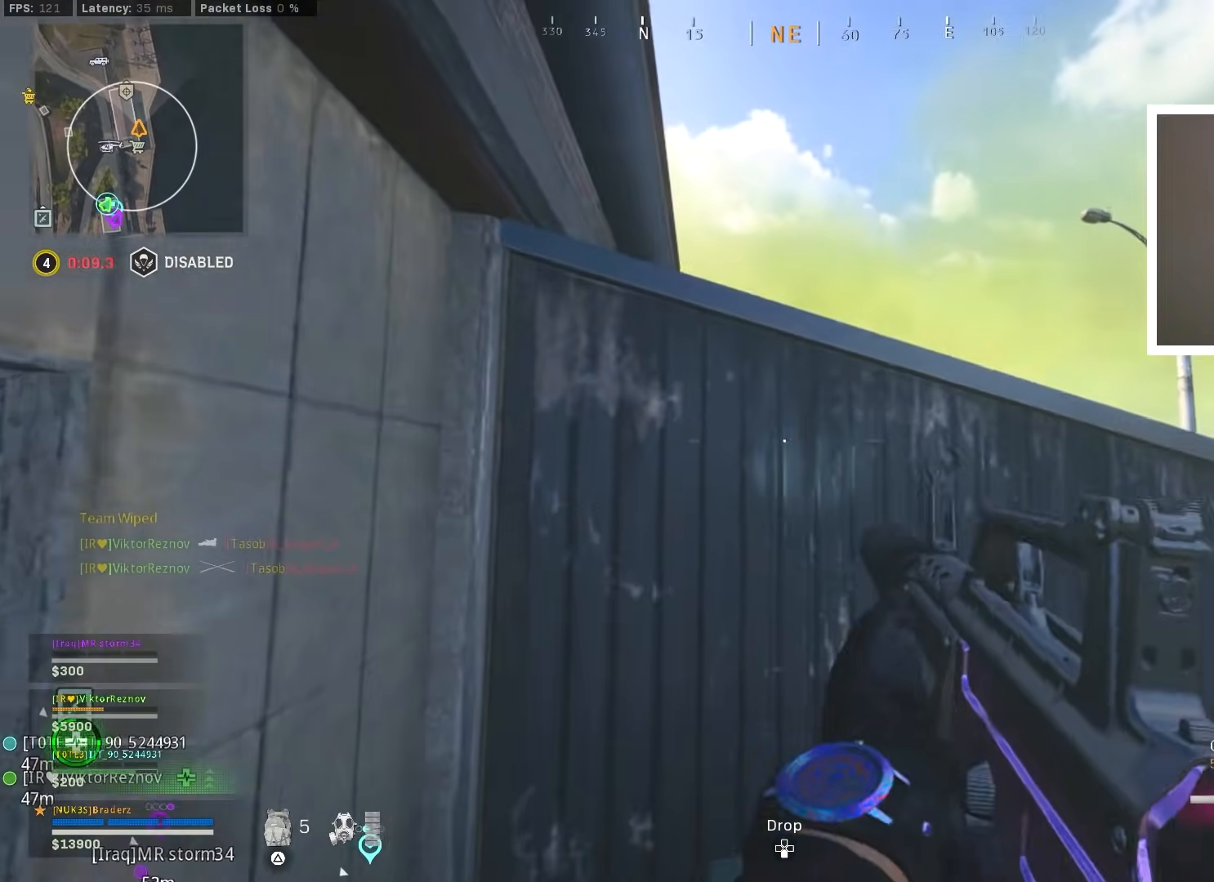
{"buttons": ["CROSS"], "left_stick": "up-right", "right_stick": "center", "events": [[84, "right_stick", "left"], [100, "L3", "up"], [150, "CROSS", "down"], [167, "L3", "down"], [250, "right_stick", "center"], [267, "L3", "up"], [384, "CROSS", "up"], [434, "CROSS", "down"]]}
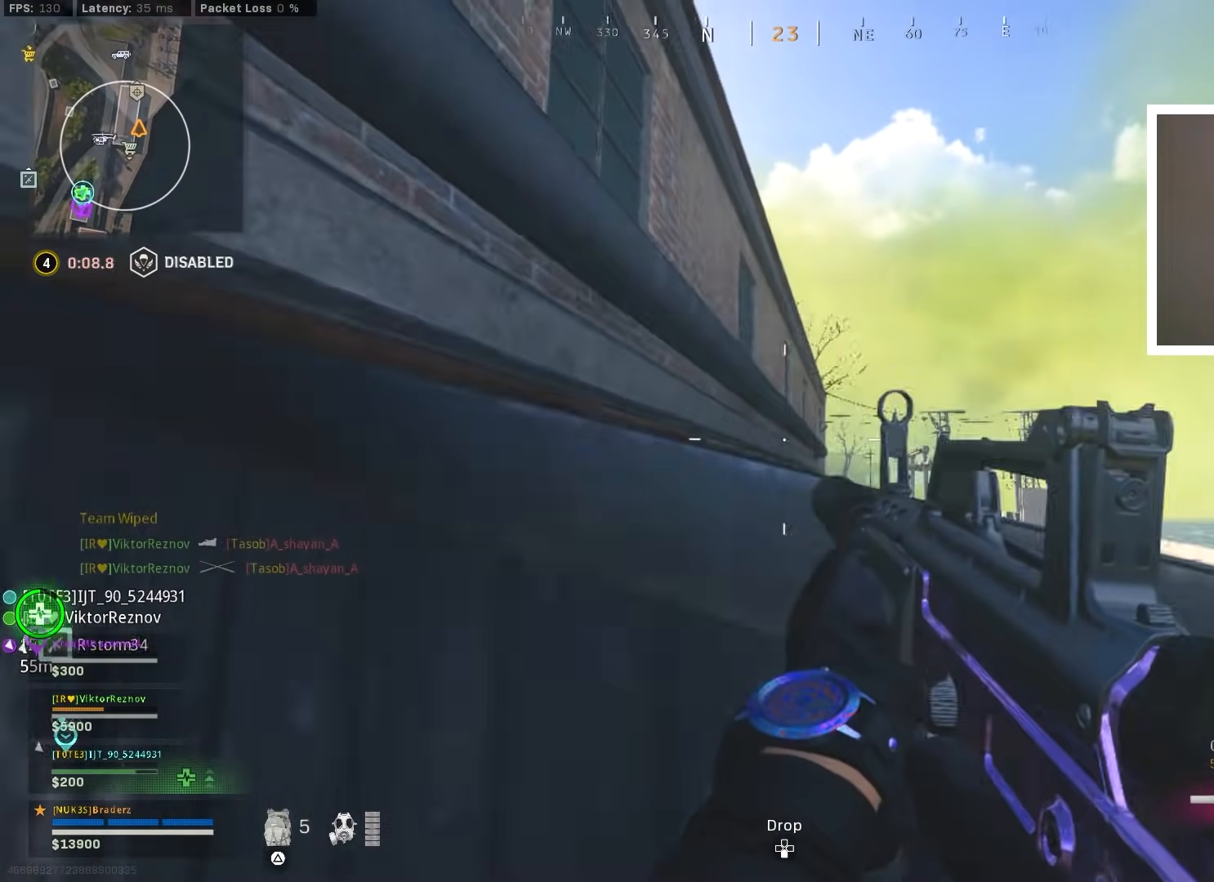
{"buttons": [], "left_stick": "right", "right_stick": "right", "events": [[233, "left_stick", "up-left"], [250, "right_stick", "right"], [267, "CROSS", "up"], [333, "right_stick", "center"], [367, "CROSS", "down"], [383, "right_stick", "right"], [433, "left_stick", "right"], [467, "CROSS", "up"]]}
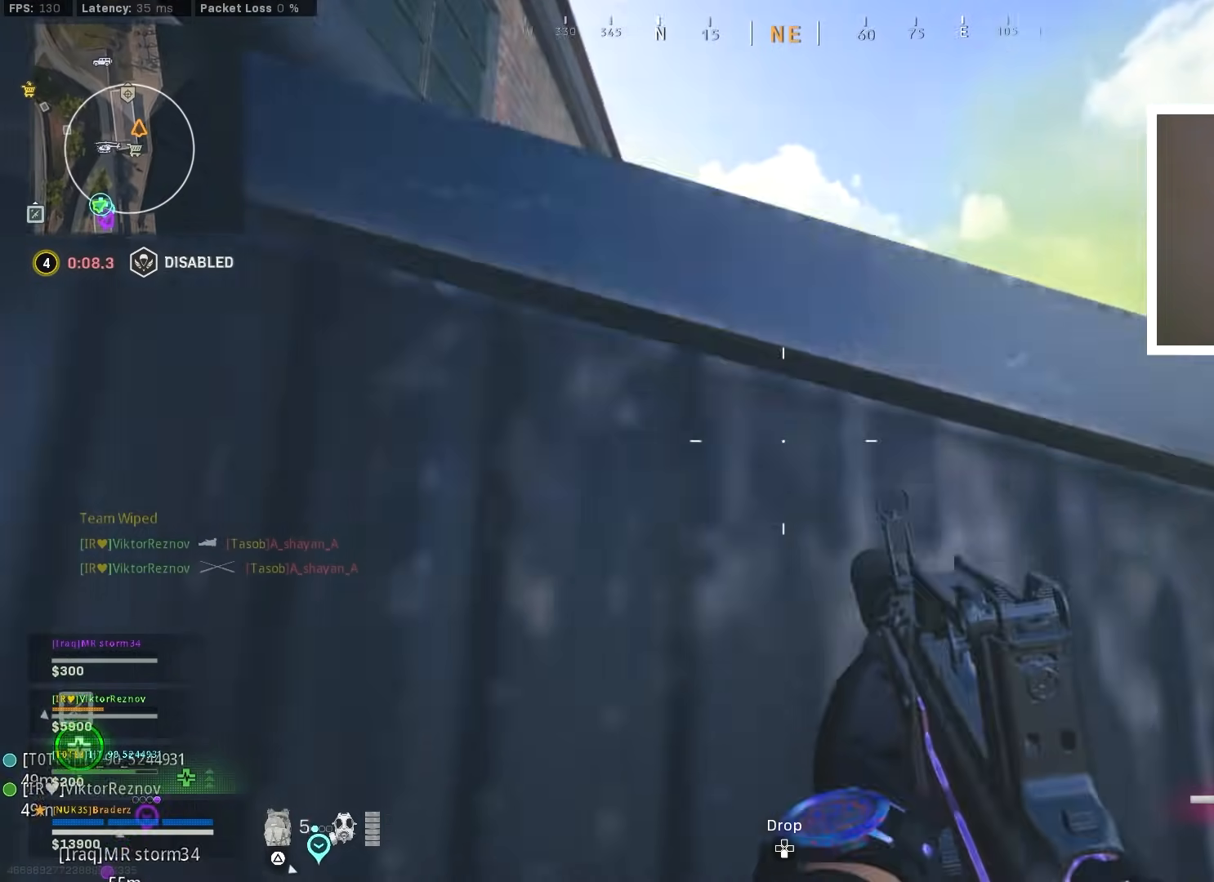
{"buttons": [], "left_stick": "up-right", "right_stick": "down-left", "events": [[100, "CROSS", "down"], [117, "left_stick", "up"], [117, "right_stick", "center"], [184, "left_stick", "up-right"], [301, "CROSS", "up"], [317, "left_stick", "center"], [351, "right_stick", "down-left"], [401, "CROSS", "down"], [401, "left_stick", "up-right"], [417, "CROSS", "up"]]}
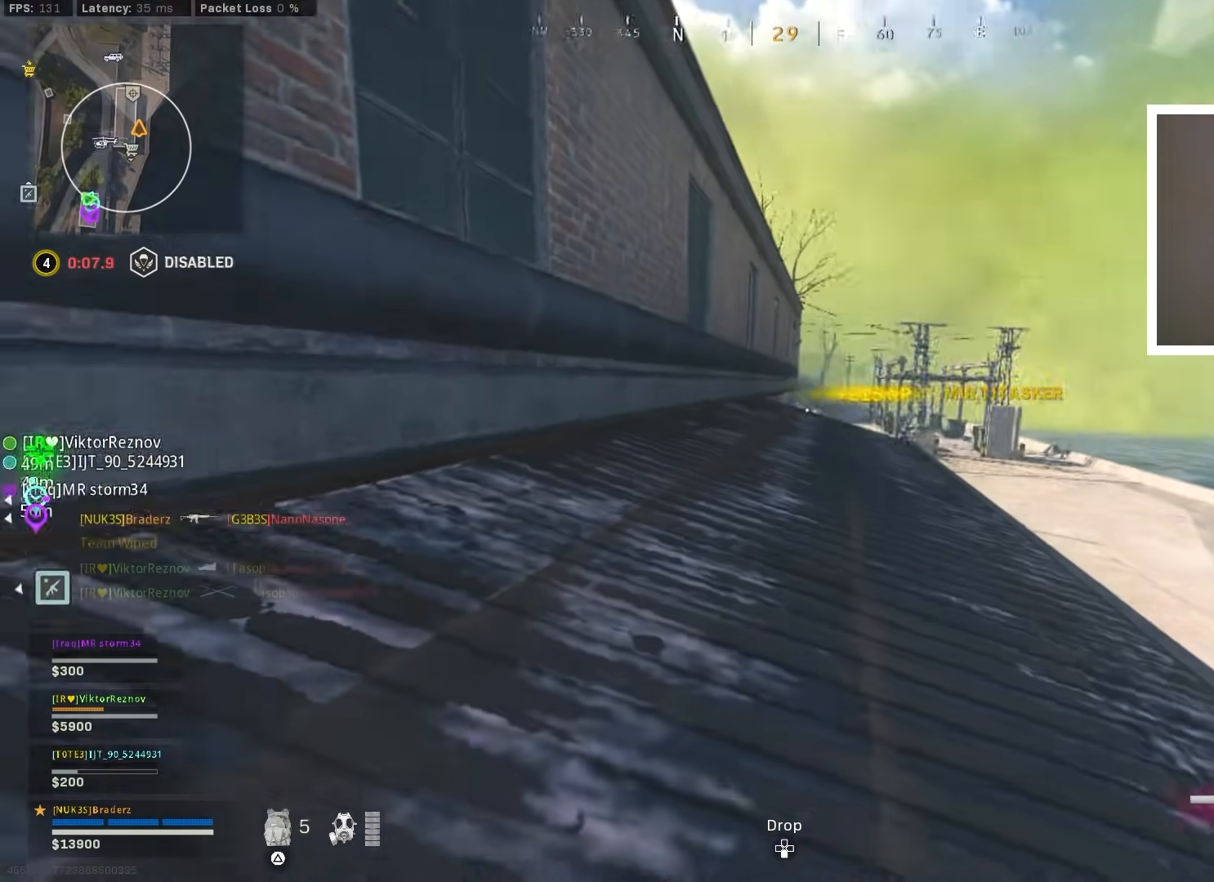
{"buttons": [], "left_stick": "up", "right_stick": "center", "events": [[16, "right_stick", "center"], [100, "left_stick", "up"], [250, "L3", "down"], [333, "L3", "up"], [433, "L3", "down"], [484, "L3", "up"]]}
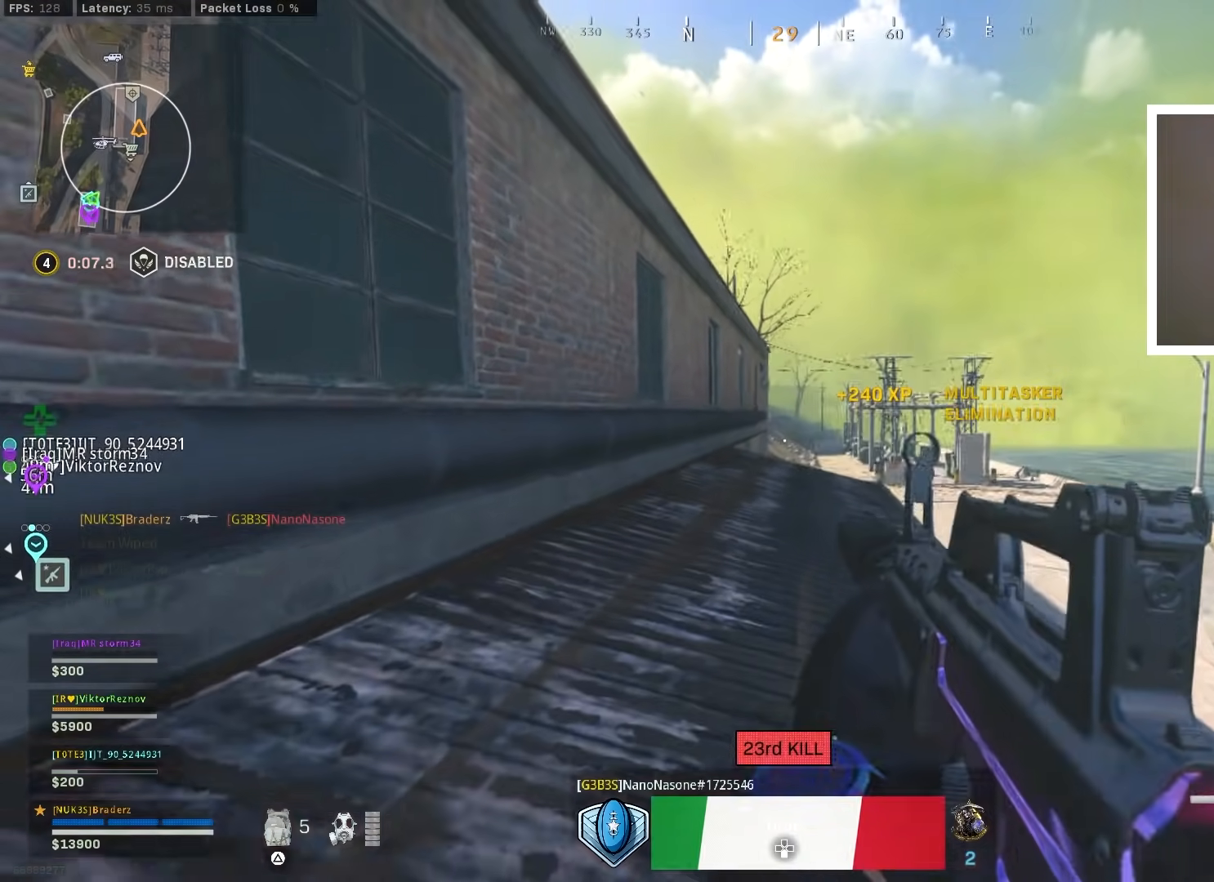
{"buttons": [], "left_stick": "up", "right_stick": "center", "events": [[50, "L3", "down"], [150, "L3", "up"], [234, "L3", "down"], [301, "L3", "up"], [384, "L3", "down"], [434, "L3", "up"]]}
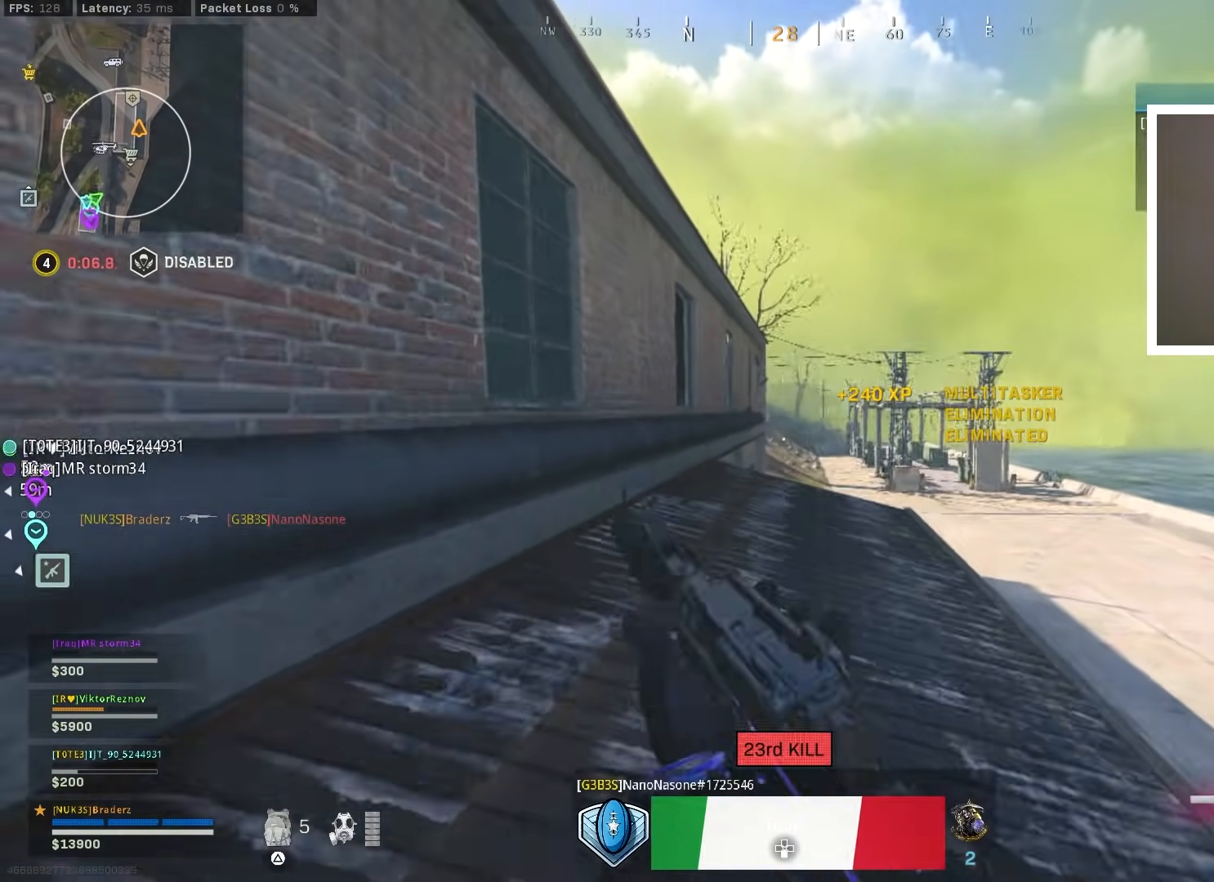
{"buttons": ["L3"], "left_stick": "up-right", "right_stick": "center", "events": [[50, "CIRCLE", "down"], [150, "CIRCLE", "up"], [200, "CIRCLE", "down"], [233, "right_stick", "left"], [283, "CIRCLE", "up"], [283, "CROSS", "down"], [317, "left_stick", "up-right"], [350, "L3", "down"], [367, "right_stick", "center"], [433, "CROSS", "up"], [450, "L3", "up"], [500, "L3", "down"]]}
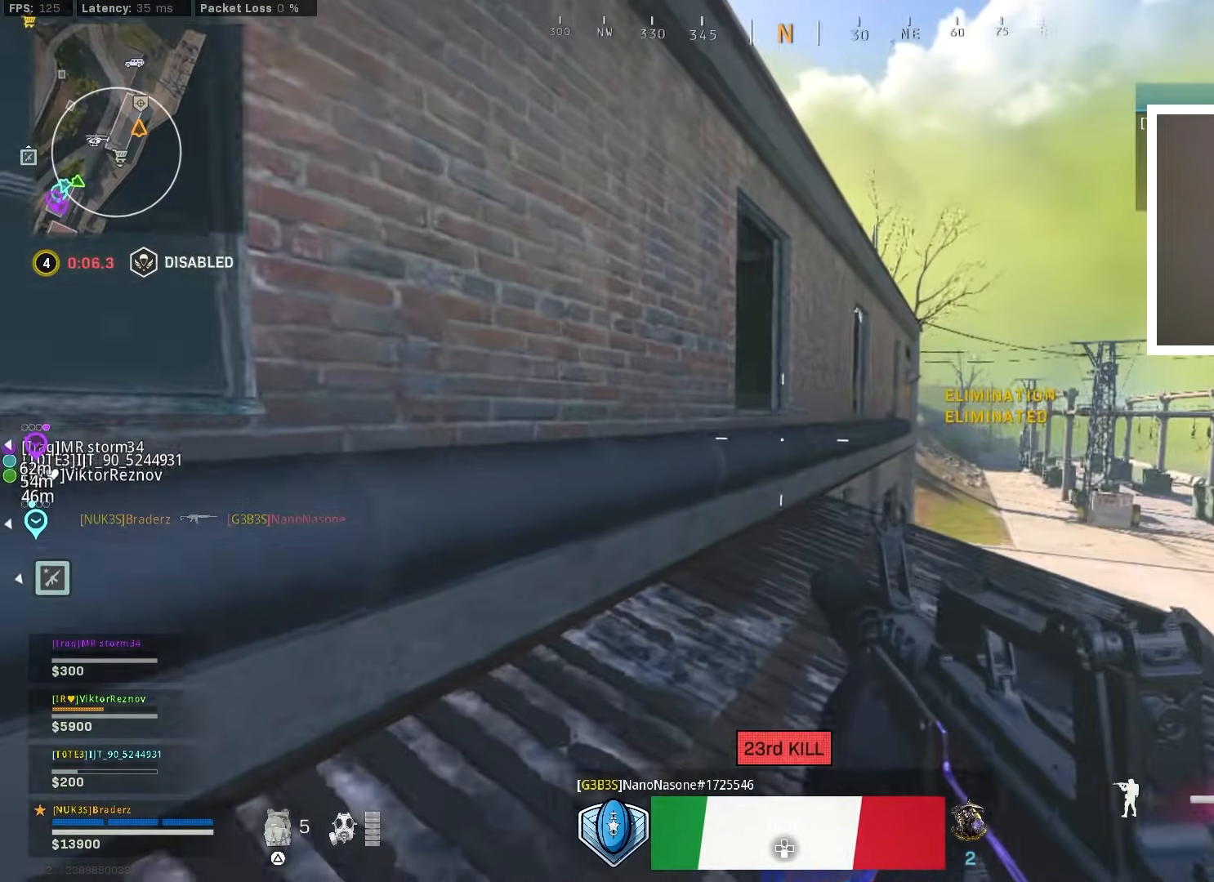
{"buttons": [], "left_stick": "up-right", "right_stick": "left", "events": [[100, "L3", "up"], [217, "right_stick", "left"], [384, "right_stick", "center"], [467, "right_stick", "left"]]}
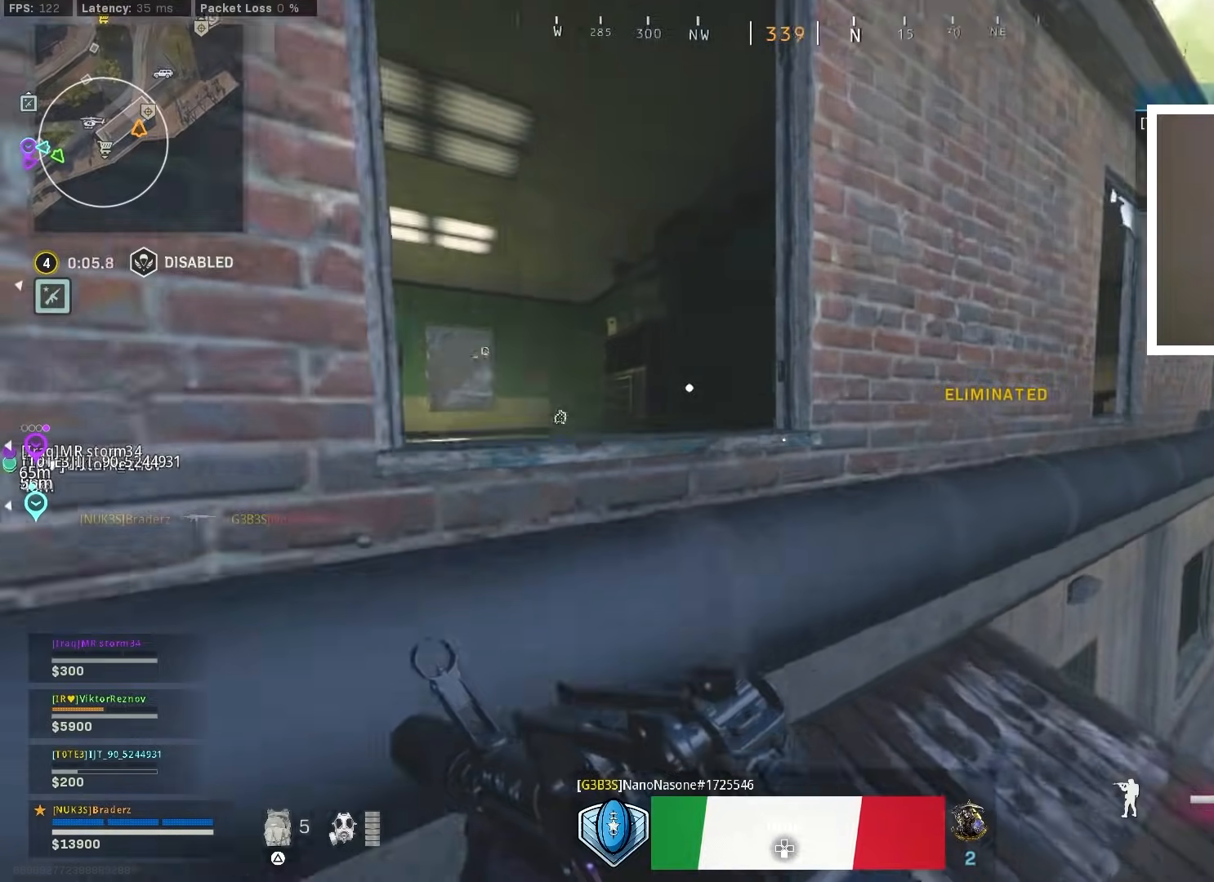
{"buttons": ["CROSS"], "left_stick": "up", "right_stick": "center", "events": [[66, "left_stick", "center"], [150, "right_stick", "center"], [233, "right_stick", "left"], [333, "left_stick", "up"], [367, "CROSS", "down"], [383, "right_stick", "center"]]}
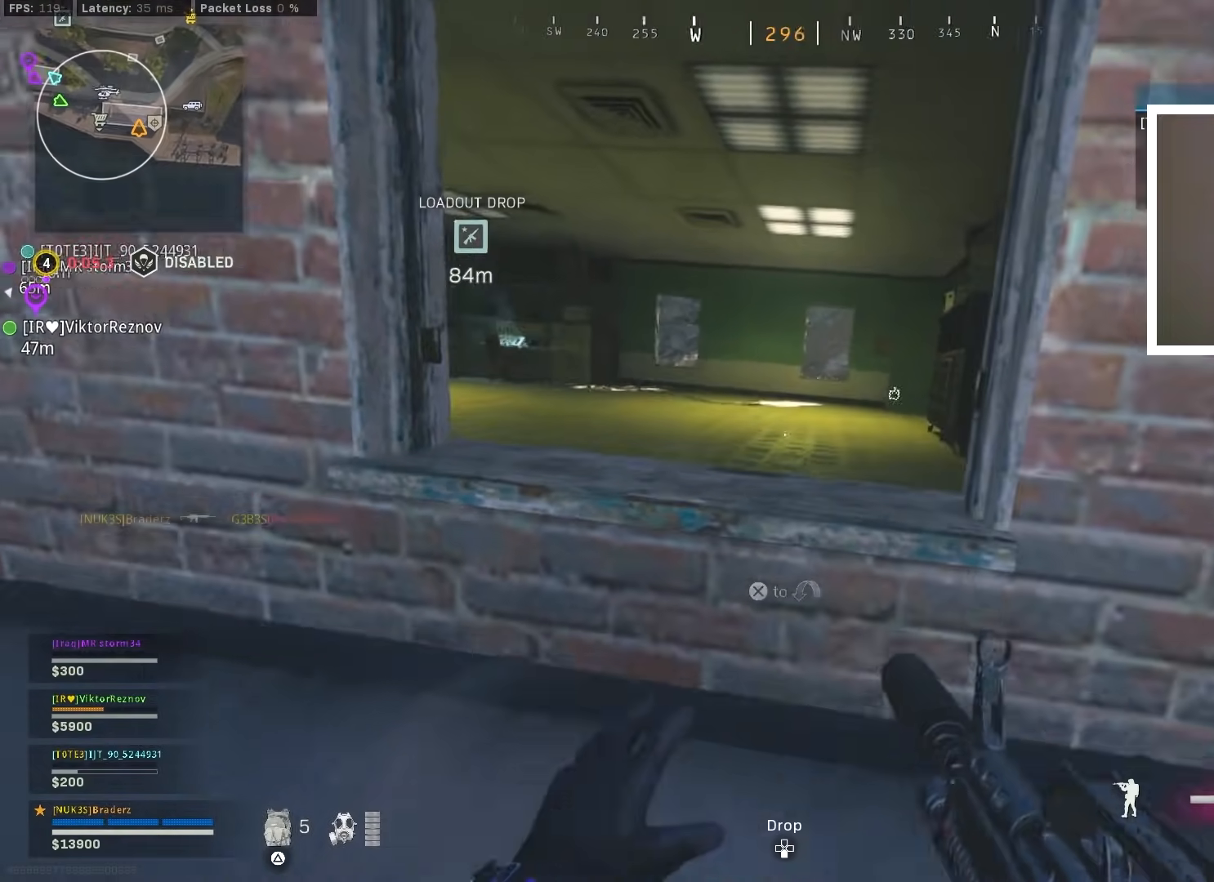
{"buttons": [], "left_stick": "up-right", "right_stick": "left", "events": [[17, "right_stick", "left"], [50, "CROSS", "up"], [167, "left_stick", "up-right"], [167, "right_stick", "center"], [451, "right_stick", "left"]]}
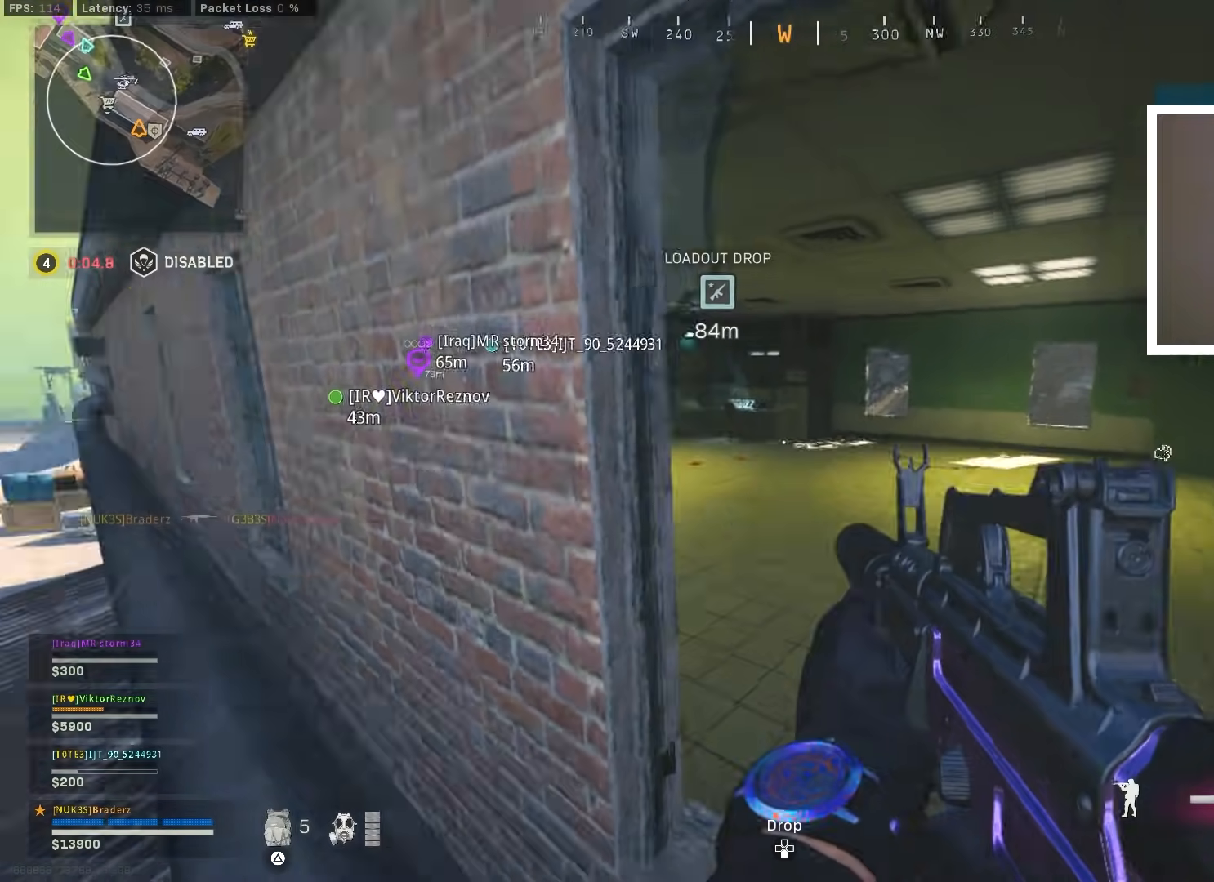
{"buttons": ["L1"], "left_stick": "up-right", "right_stick": "left", "events": [[150, "right_stick", "center"], [217, "L1", "down"], [233, "right_stick", "left"]]}
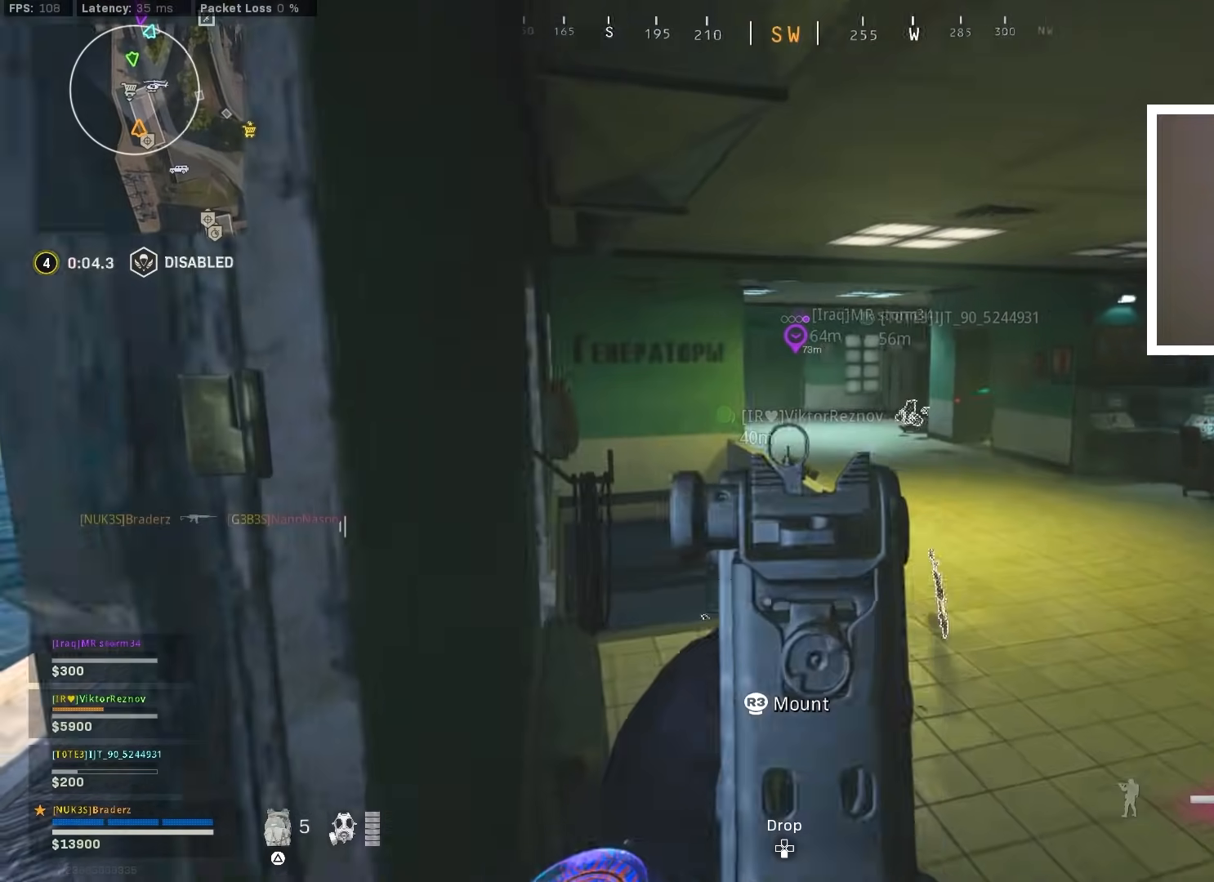
{"buttons": ["L1", "R1"], "left_stick": "center", "right_stick": "center", "events": [[67, "left_stick", "center"], [67, "right_stick", "center"], [184, "left_stick", "left"], [267, "left_stick", "down-left"], [267, "right_stick", "right"], [451, "R1", "down"], [467, "left_stick", "center"], [501, "right_stick", "center"]]}
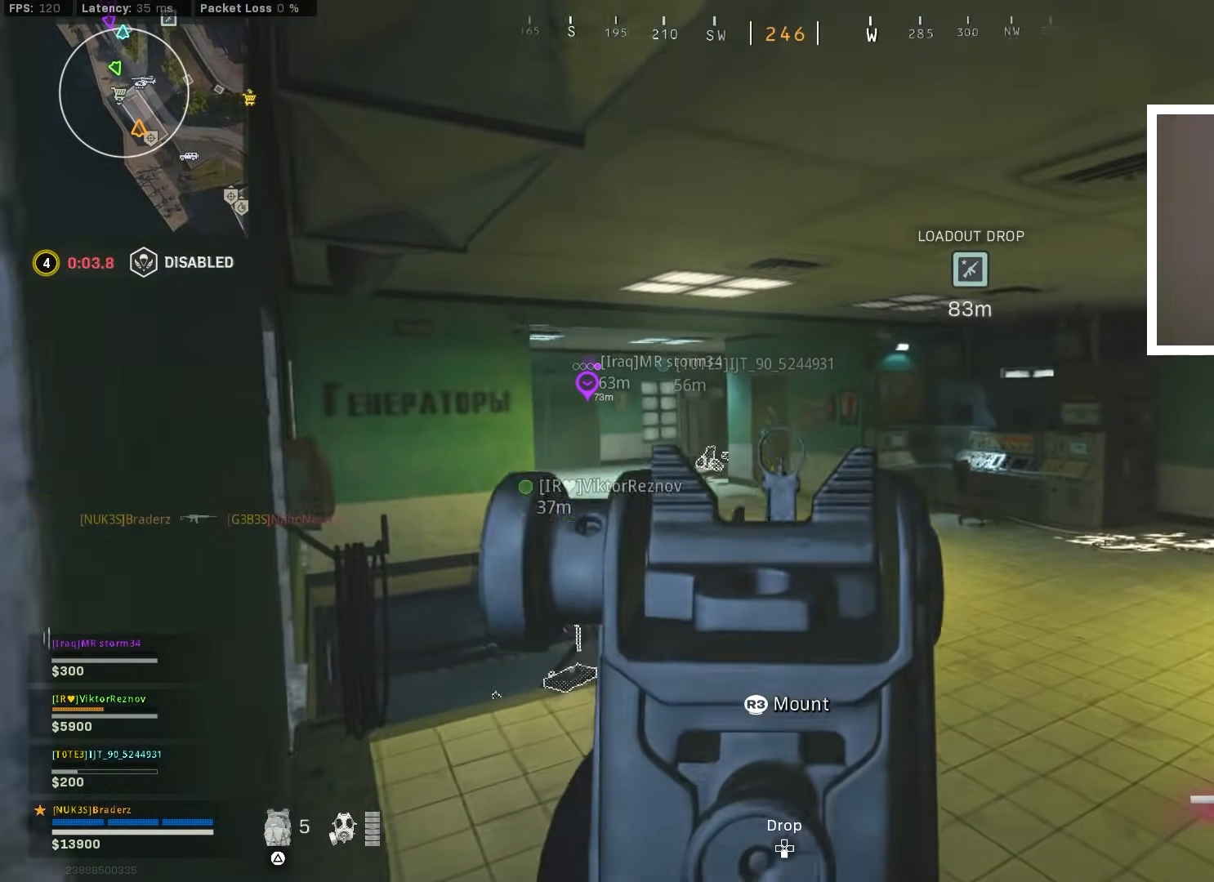
{"buttons": ["L1", "R1"], "left_stick": "center", "right_stick": "center", "events": [[16, "right_stick", "left"], [33, "left_stick", "left"], [66, "right_stick", "right"], [133, "left_stick", "center"], [183, "right_stick", "left"], [217, "left_stick", "down-left"], [267, "right_stick", "center"], [317, "right_stick", "down"], [350, "left_stick", "down-right"], [383, "right_stick", "center"], [433, "left_stick", "up-left"], [484, "left_stick", "center"]]}
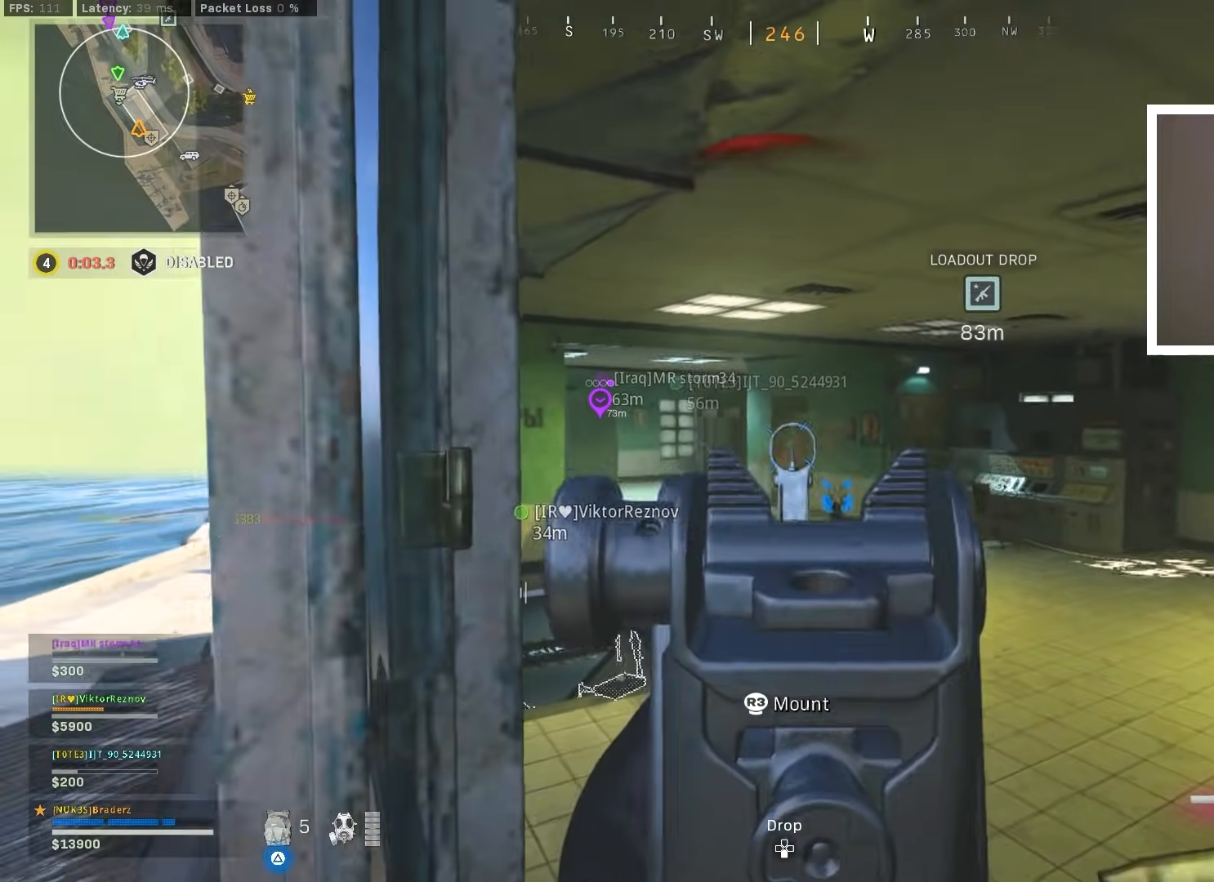
{"buttons": ["R1"], "left_stick": "left", "right_stick": "down", "events": [[34, "left_stick", "down"], [84, "right_stick", "down-right"], [434, "left_stick", "left"], [434, "right_stick", "down"], [501, "L1", "up"]]}
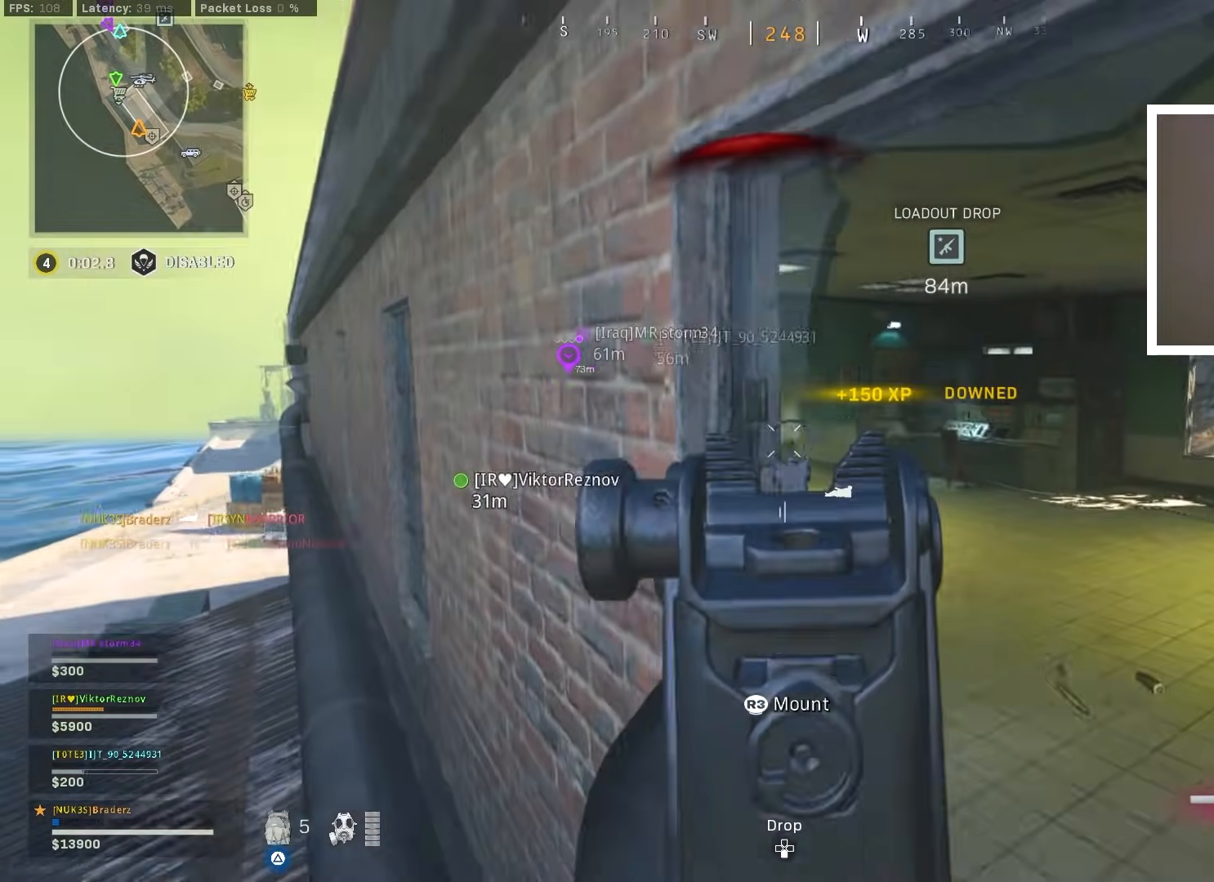
{"buttons": ["TRIANGLE"], "left_stick": "up-left", "right_stick": "left", "events": [[33, "R1", "up"], [33, "right_stick", "down-left"], [50, "left_stick", "up-left"], [116, "L3", "down"], [200, "right_stick", "down-right"], [250, "TRIANGLE", "down"], [250, "right_stick", "center"], [267, "L3", "up"], [433, "right_stick", "left"]]}
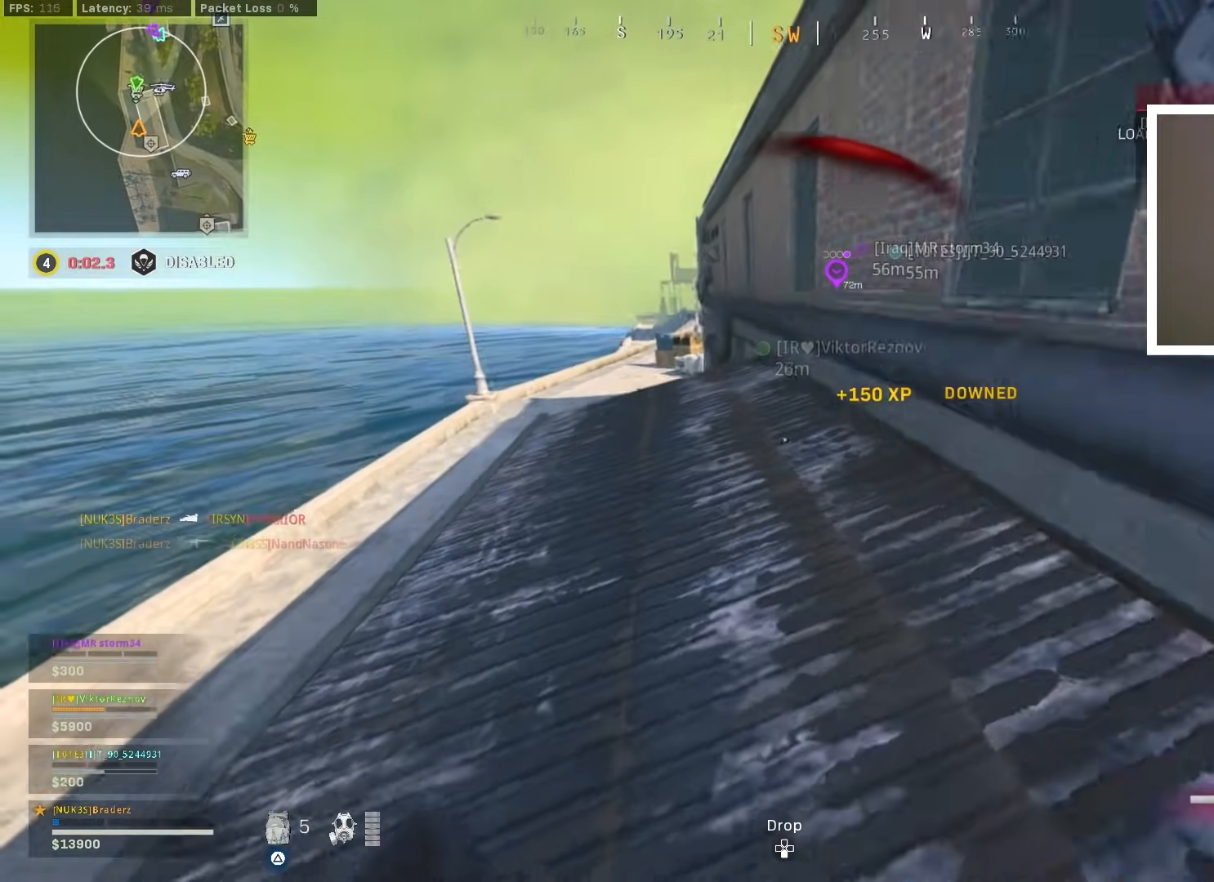
{"buttons": ["TRIANGLE"], "left_stick": "up-left", "right_stick": "center", "events": [[34, "right_stick", "center"]]}
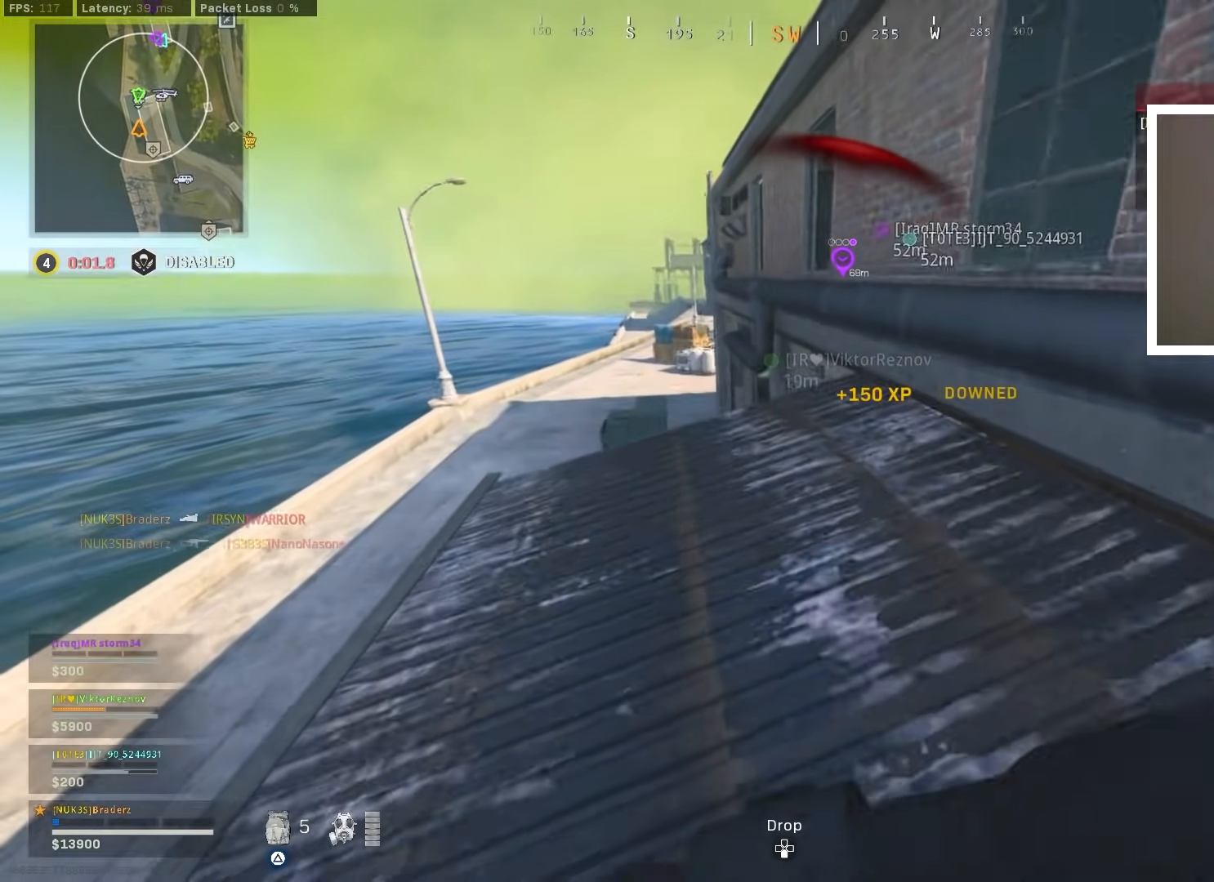
{"buttons": ["TRIANGLE"], "left_stick": "up-left", "right_stick": "down", "events": [[350, "right_stick", "down"], [400, "L3", "down"], [484, "L3", "up"]]}
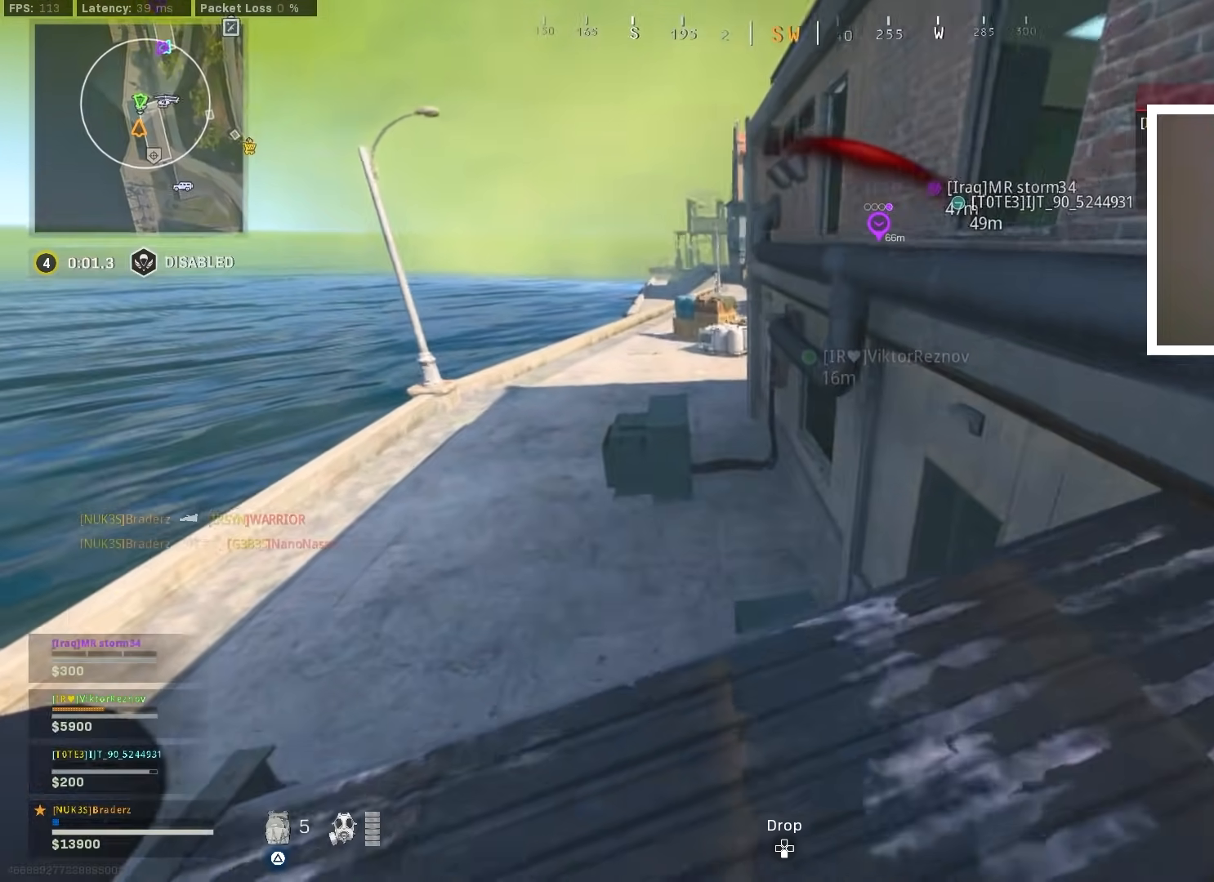
{"buttons": ["TRIANGLE"], "left_stick": "down", "right_stick": "up-right", "events": [[250, "right_stick", "down-right"], [367, "right_stick", "right"], [417, "left_stick", "down-left"], [467, "left_stick", "down"], [484, "right_stick", "up-right"]]}
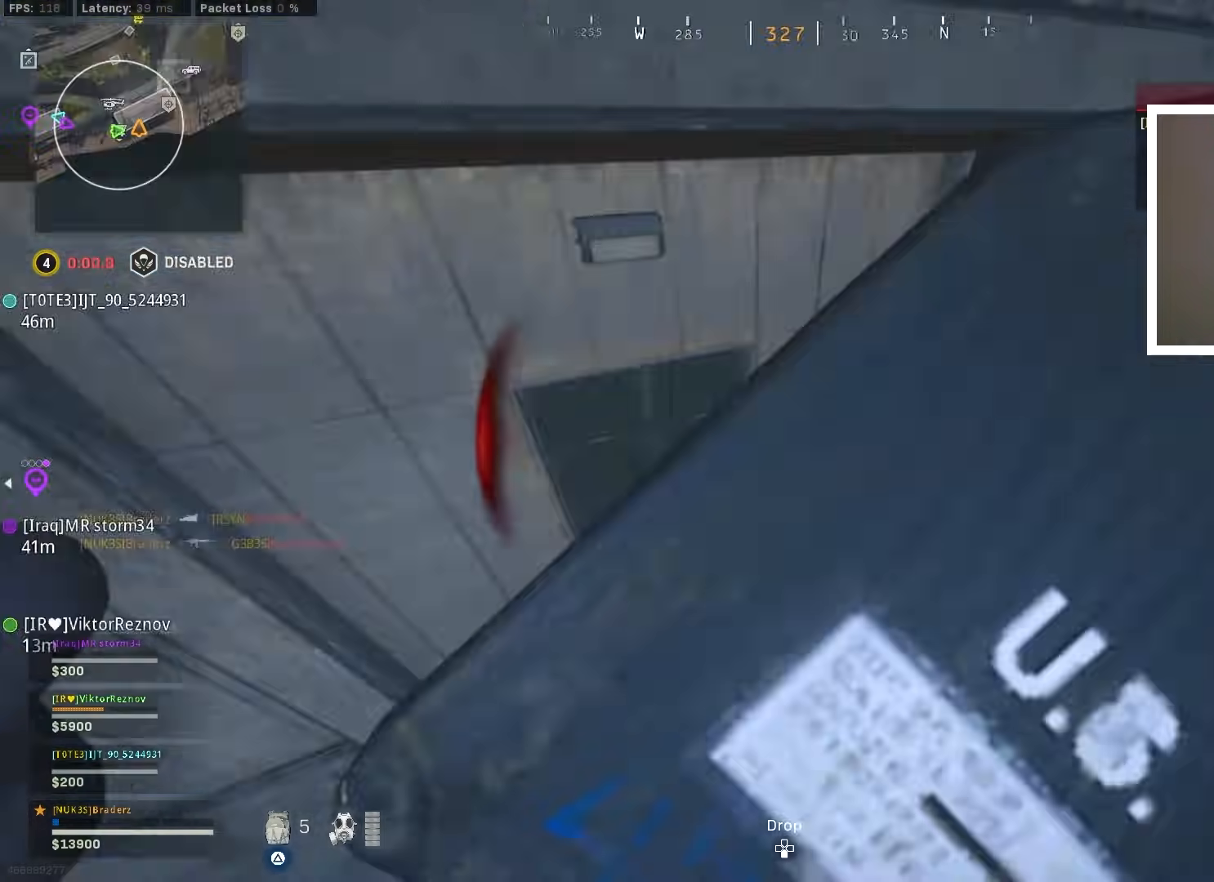
{"buttons": ["TRIANGLE"], "left_stick": "up-right", "right_stick": "center", "events": [[33, "left_stick", "down-right"], [83, "right_stick", "center"], [133, "left_stick", "right"], [200, "right_stick", "up-right"], [333, "left_stick", "up-right"], [417, "right_stick", "center"]]}
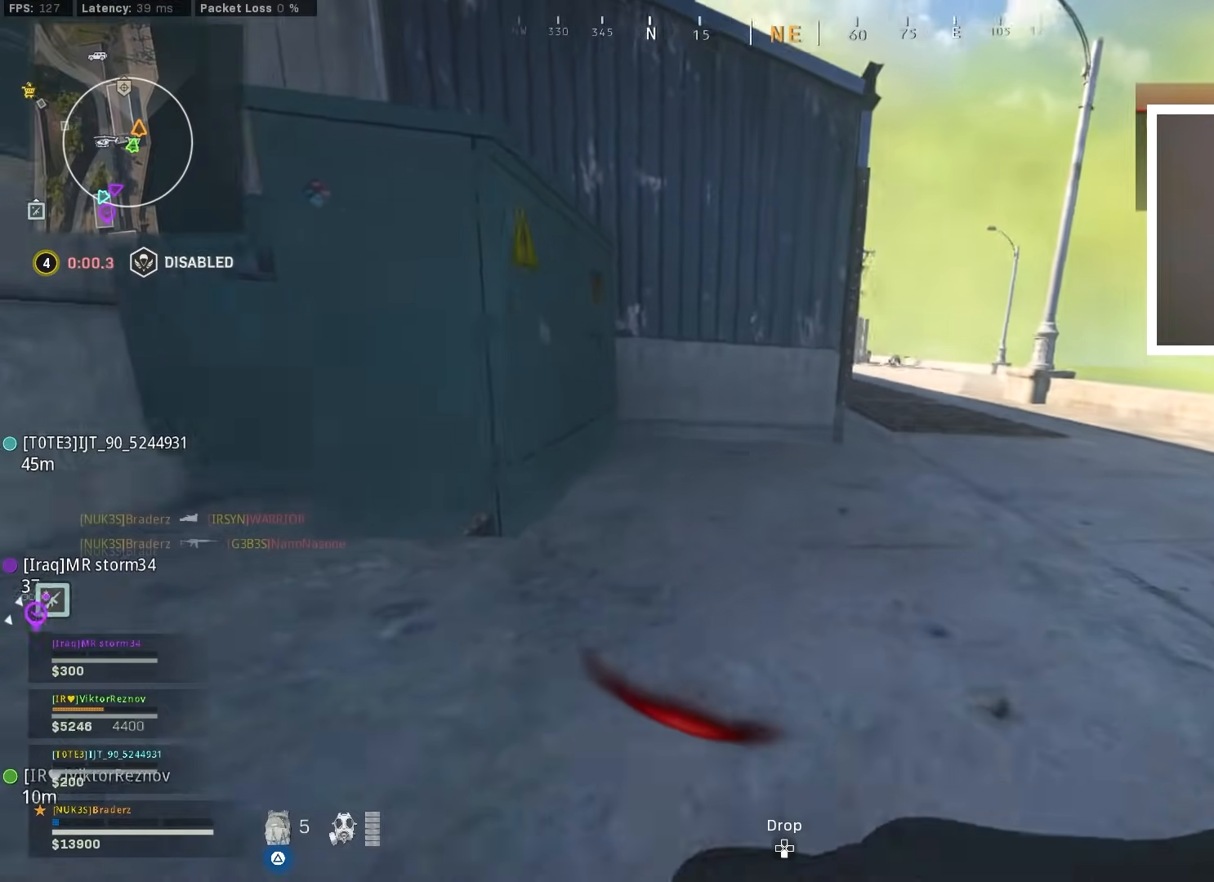
{"buttons": ["TRIANGLE", "L3"], "left_stick": "up", "right_stick": "up", "events": [[17, "right_stick", "up-right"], [67, "right_stick", "center"], [167, "L3", "down"], [167, "left_stick", "up"], [267, "L3", "up"], [367, "L3", "down"], [501, "right_stick", "up"]]}
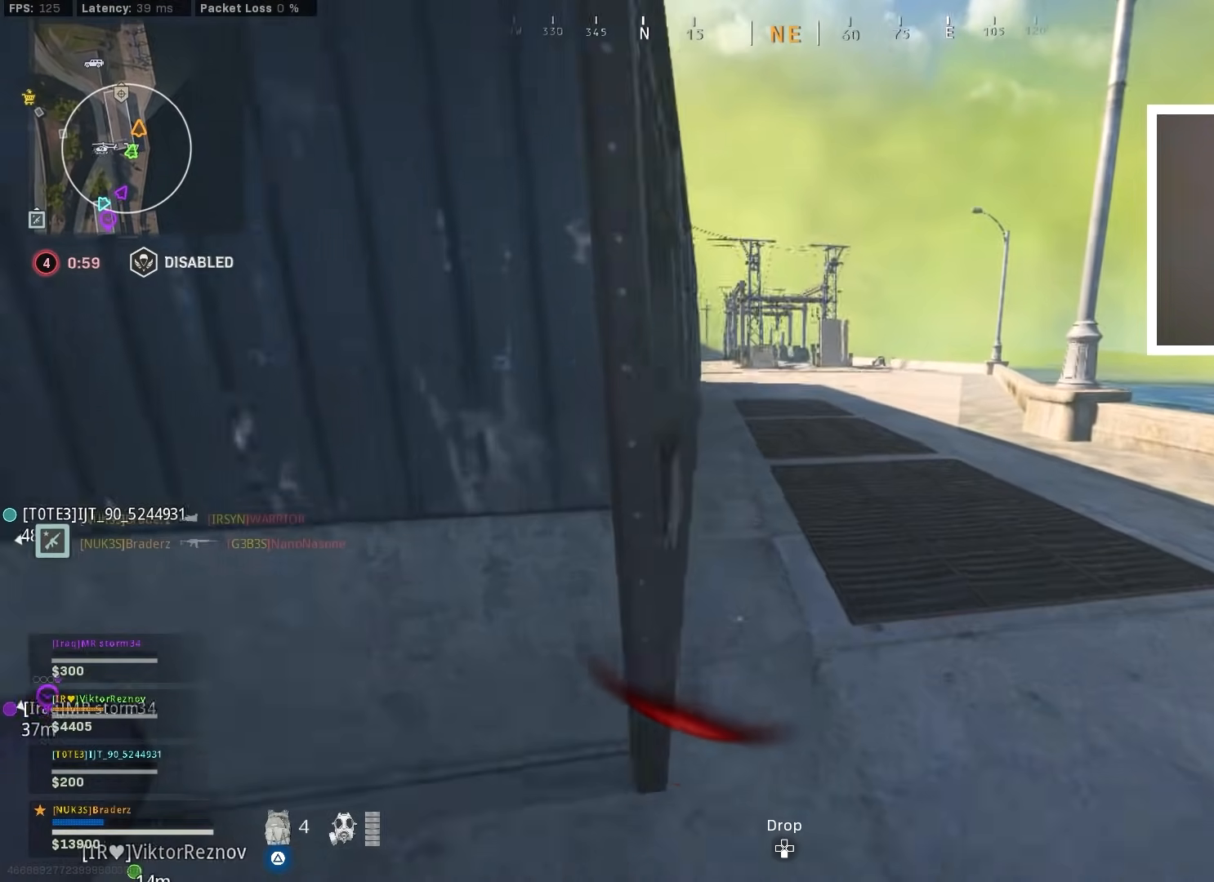
{"buttons": ["TRIANGLE"], "left_stick": "up", "right_stick": "center", "events": [[33, "right_stick", "up-left"], [100, "L3", "up"], [133, "right_stick", "center"], [250, "right_stick", "up-left"], [400, "right_stick", "center"]]}
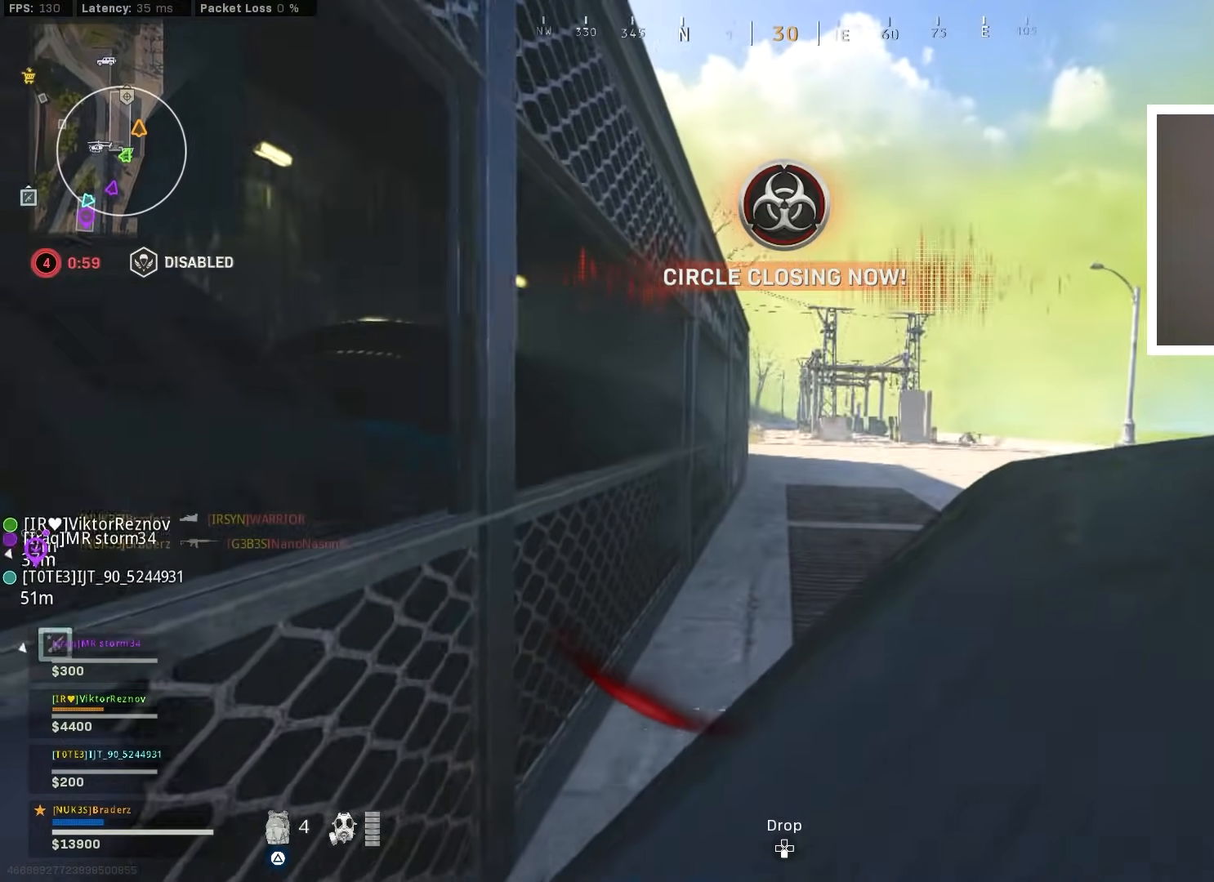
{"buttons": ["TRIANGLE"], "left_stick": "up", "right_stick": "center", "events": [[84, "right_stick", "up"], [100, "L3", "down"], [150, "right_stick", "center"], [351, "L3", "up"], [417, "L3", "down"], [501, "L3", "up"]]}
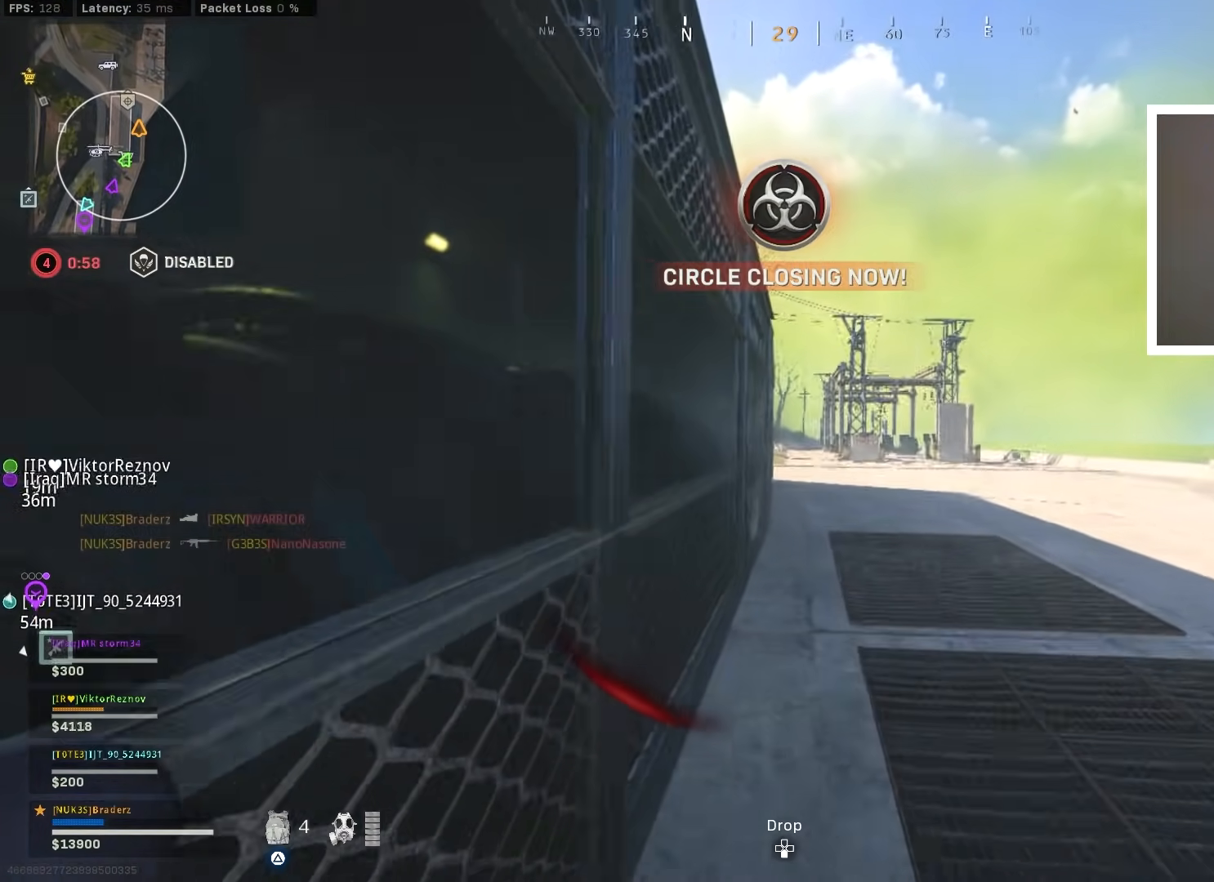
{"buttons": [], "left_stick": "up", "right_stick": "center", "events": [[100, "L3", "down"], [167, "L3", "up"], [267, "L3", "down"], [317, "L3", "up"], [433, "L3", "down"], [484, "L3", "up"], [484, "TRIANGLE", "up"]]}
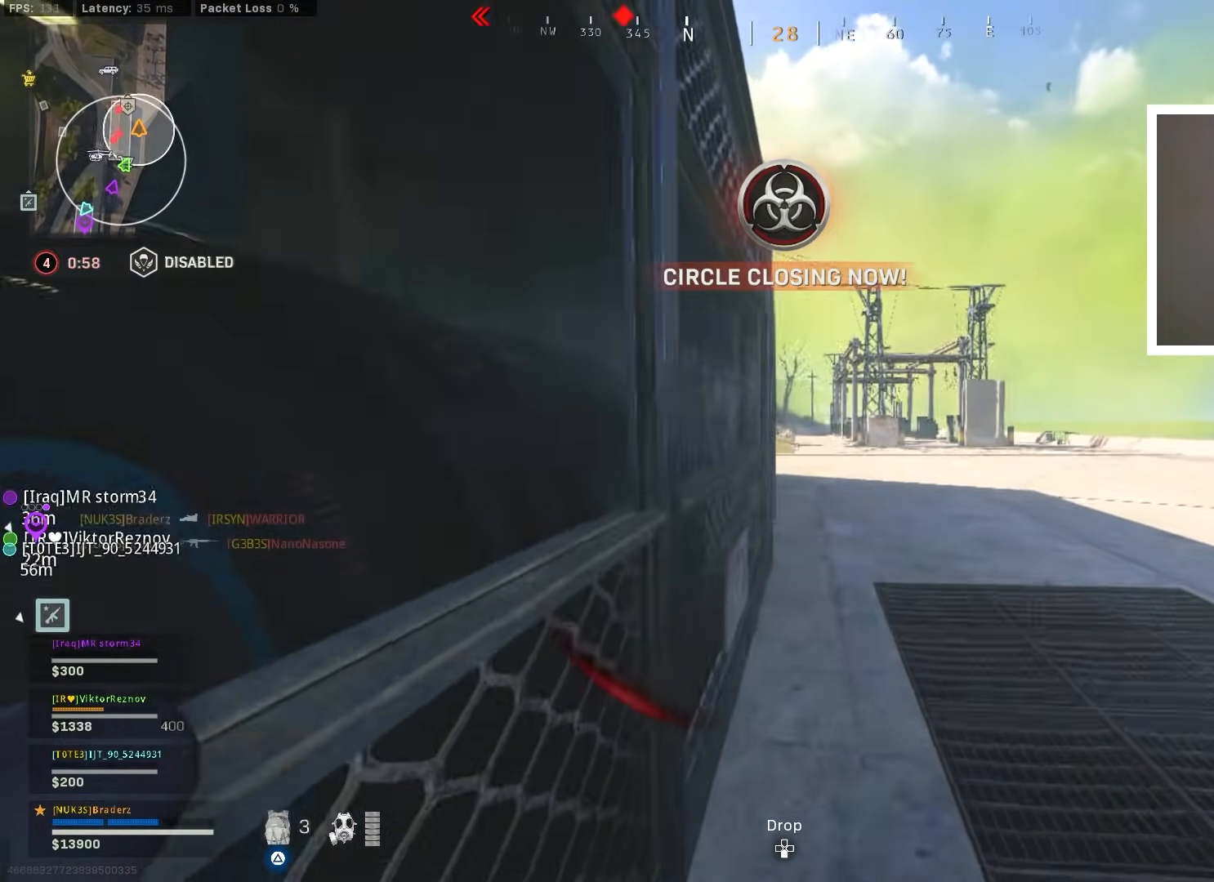
{"buttons": [], "left_stick": "up", "right_stick": "center", "events": []}